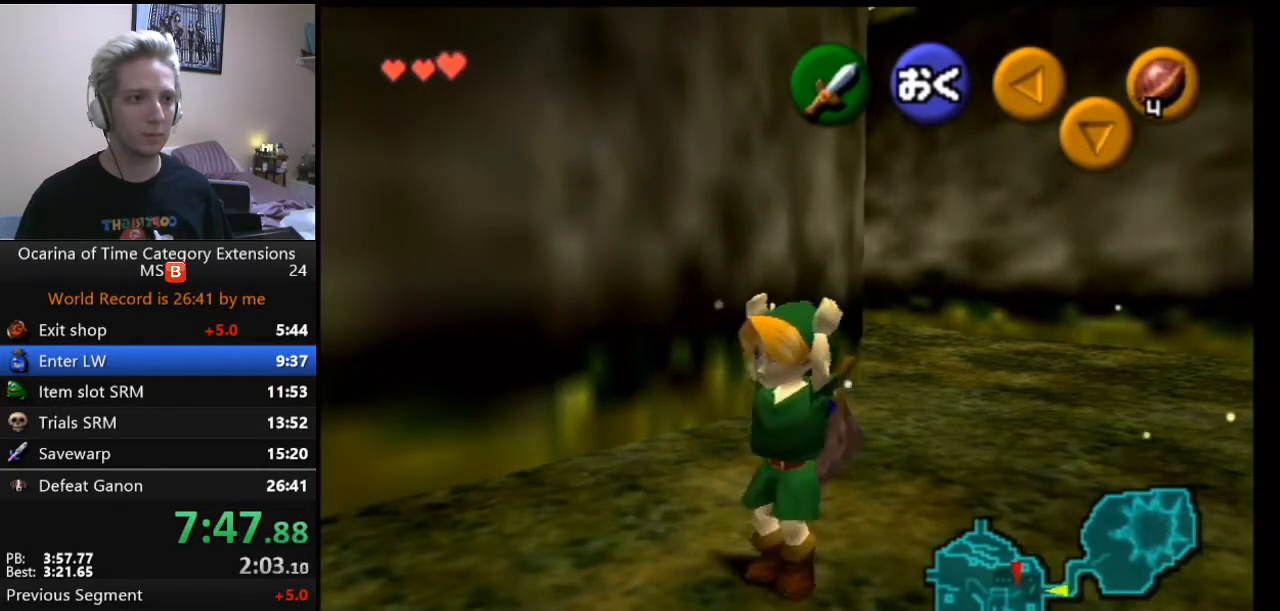
Gameplay with a controller (Nintendo layout); each line is a JSON object with the inputs held at the frame after it. "events" lists button and stick changes between this image and that frame as [ms after this image, input, new state], when the widget could be followed in between. Not read: L3 R3 right_stick.
{"buttons": [], "left_stick": "center", "events": [[67, "left_stick", "center"]]}
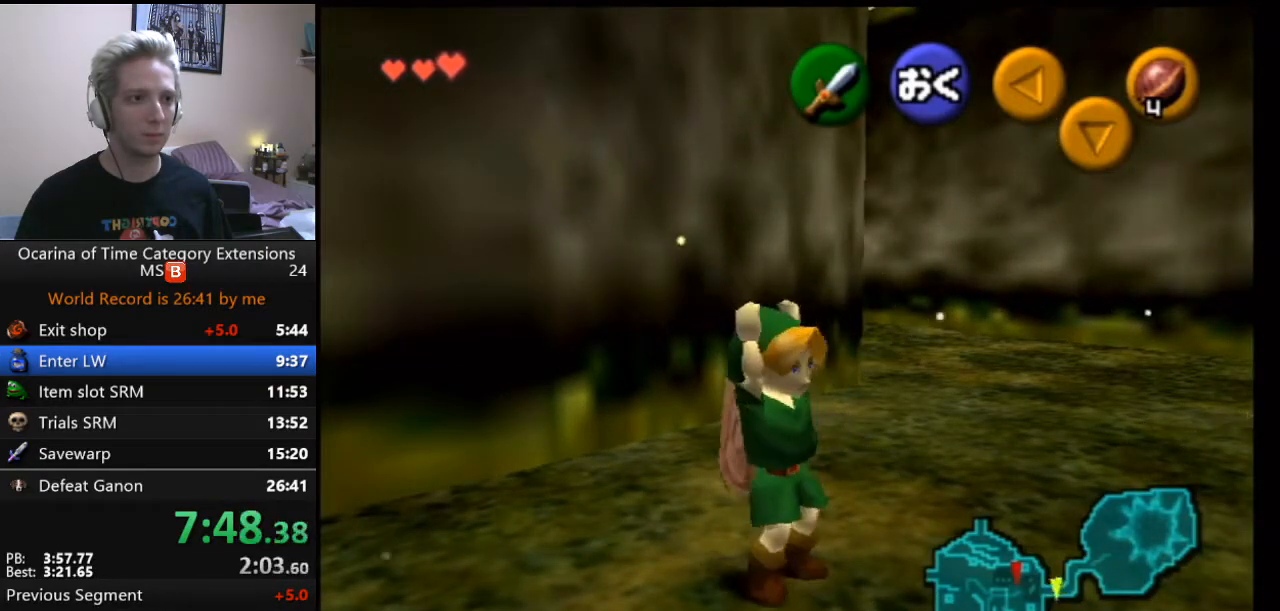
{"buttons": [], "left_stick": "center", "events": []}
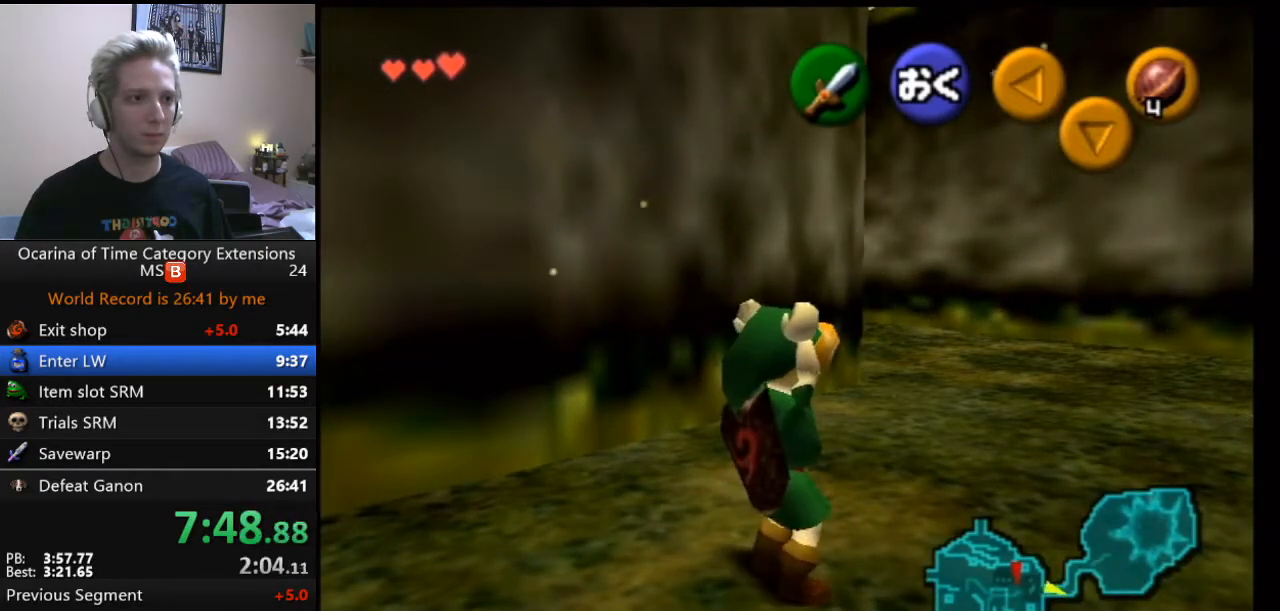
{"buttons": [], "left_stick": "down-left", "events": [[117, "left_stick", "down-left"]]}
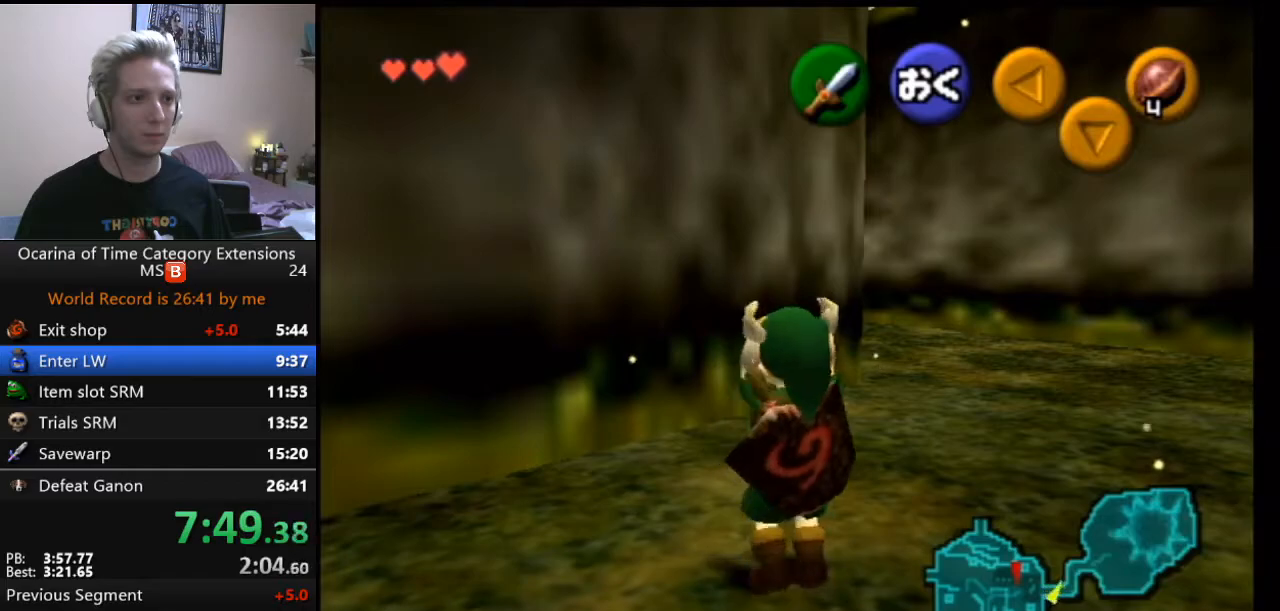
{"buttons": [], "left_stick": "center", "events": [[17, "left_stick", "center"]]}
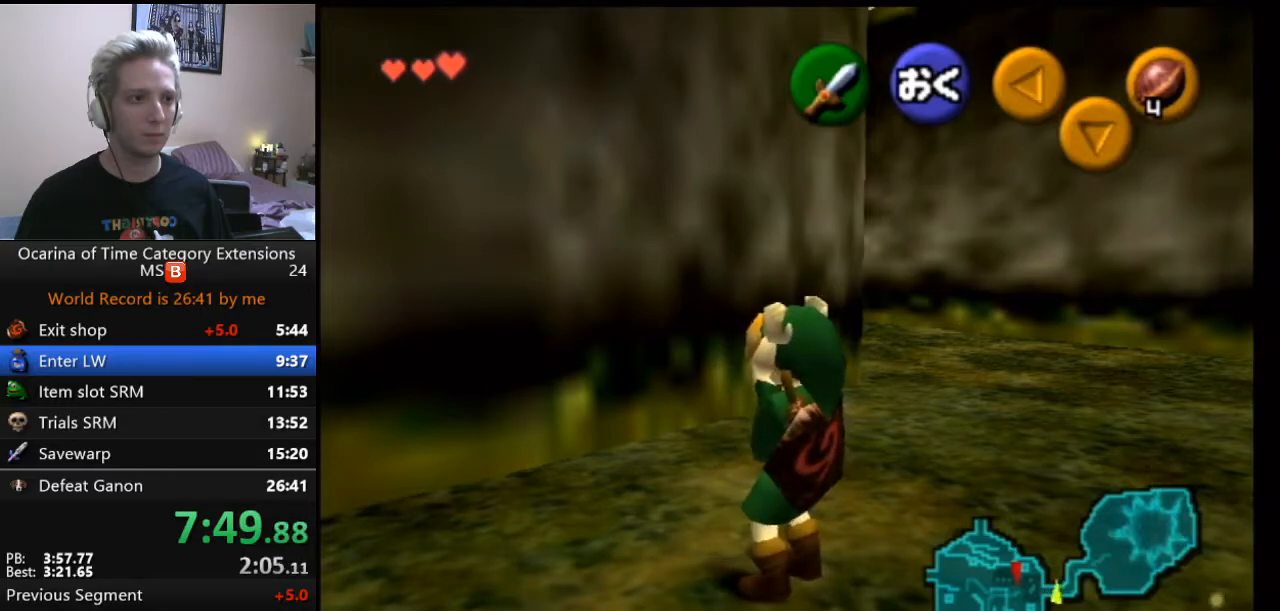
{"buttons": [], "left_stick": "down-left", "events": [[150, "R1", "down"], [300, "R1", "up"], [300, "left_stick", "down-left"]]}
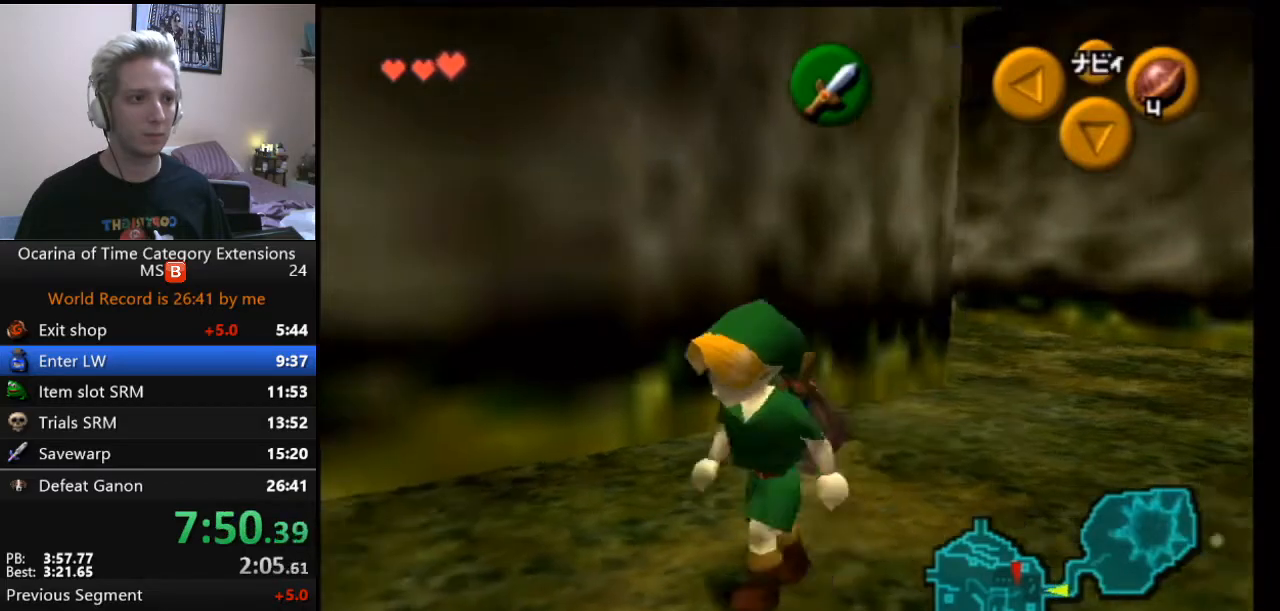
{"buttons": [], "left_stick": "left", "events": [[17, "A", "down"], [167, "A", "up"], [450, "left_stick", "left"]]}
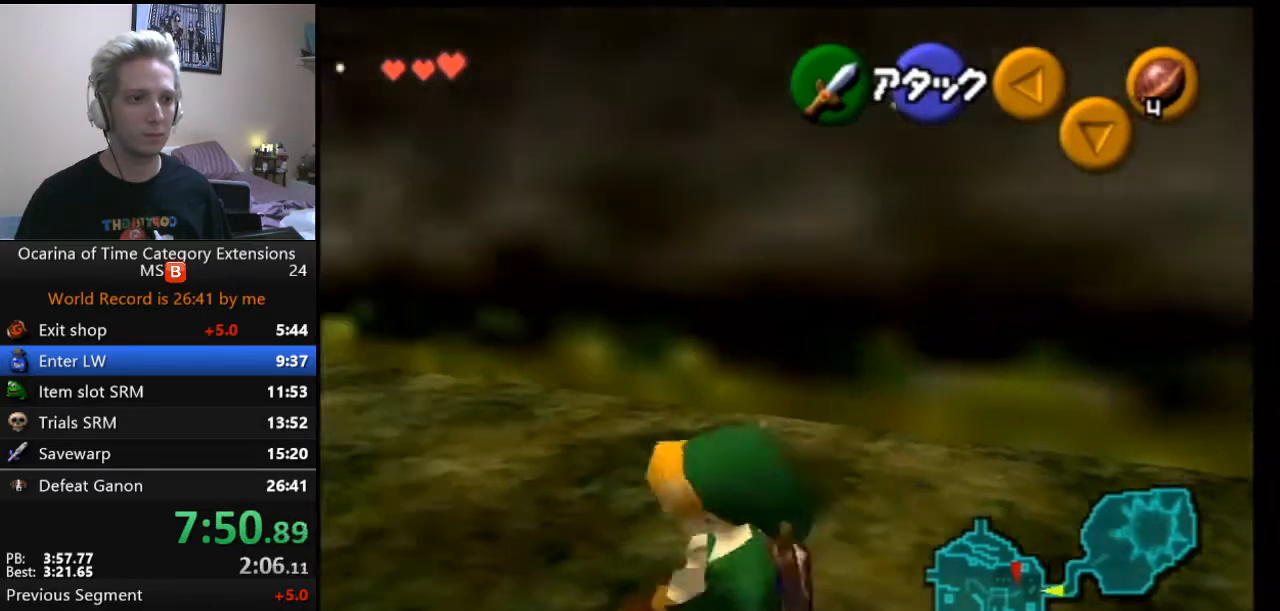
{"buttons": [], "left_stick": "up-left", "events": [[233, "left_stick", "up-left"], [333, "A", "down"], [450, "A", "up"]]}
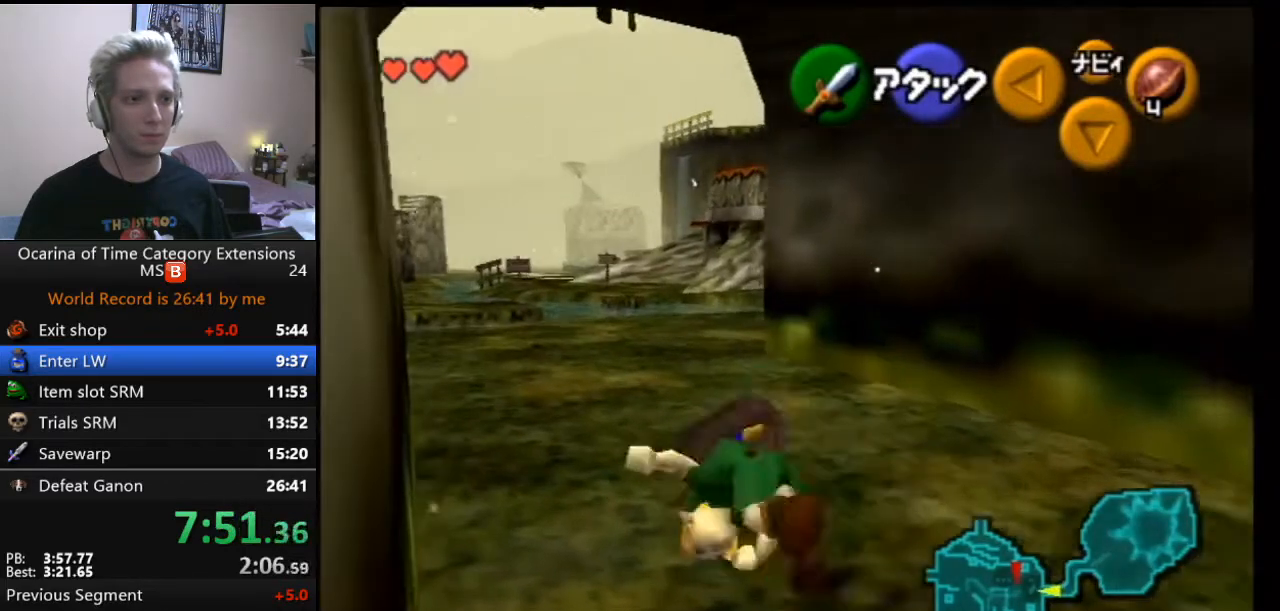
{"buttons": [], "left_stick": "up-left", "events": []}
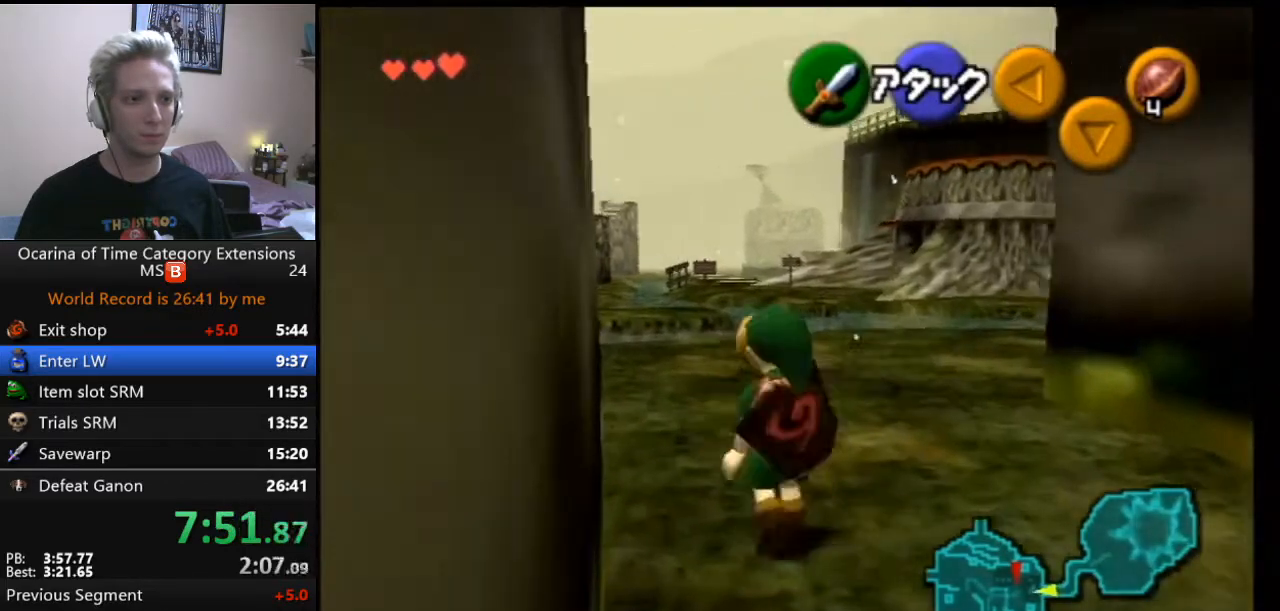
{"buttons": [], "left_stick": "up", "events": [[117, "A", "down"], [250, "A", "up"], [250, "left_stick", "up"]]}
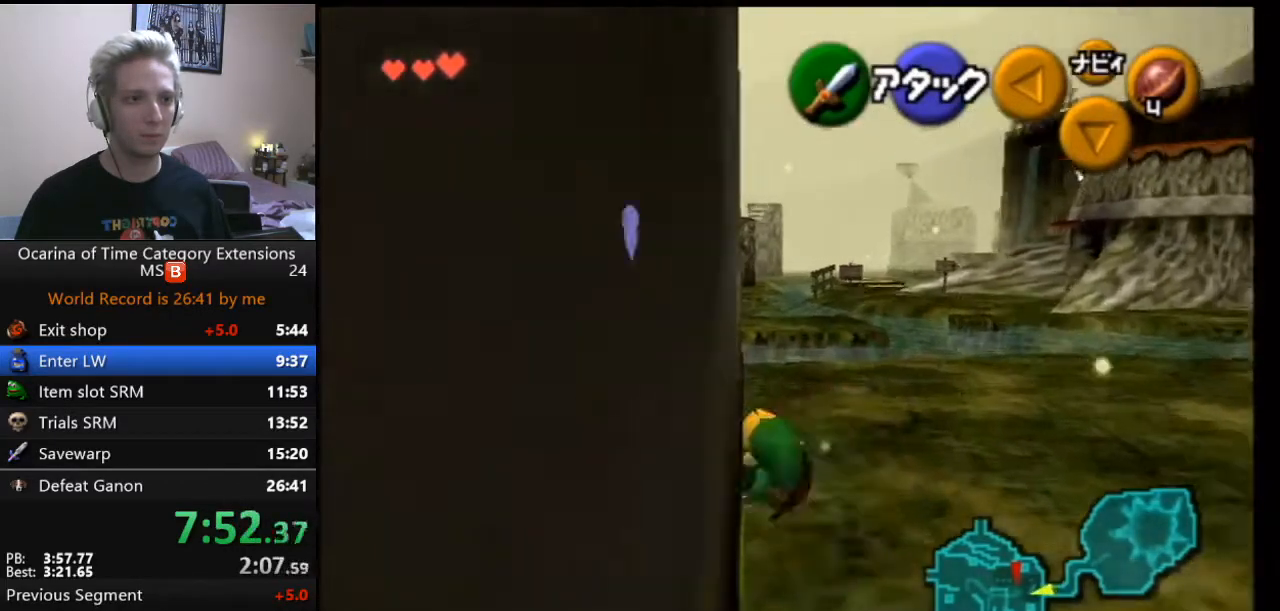
{"buttons": [], "left_stick": "up", "events": []}
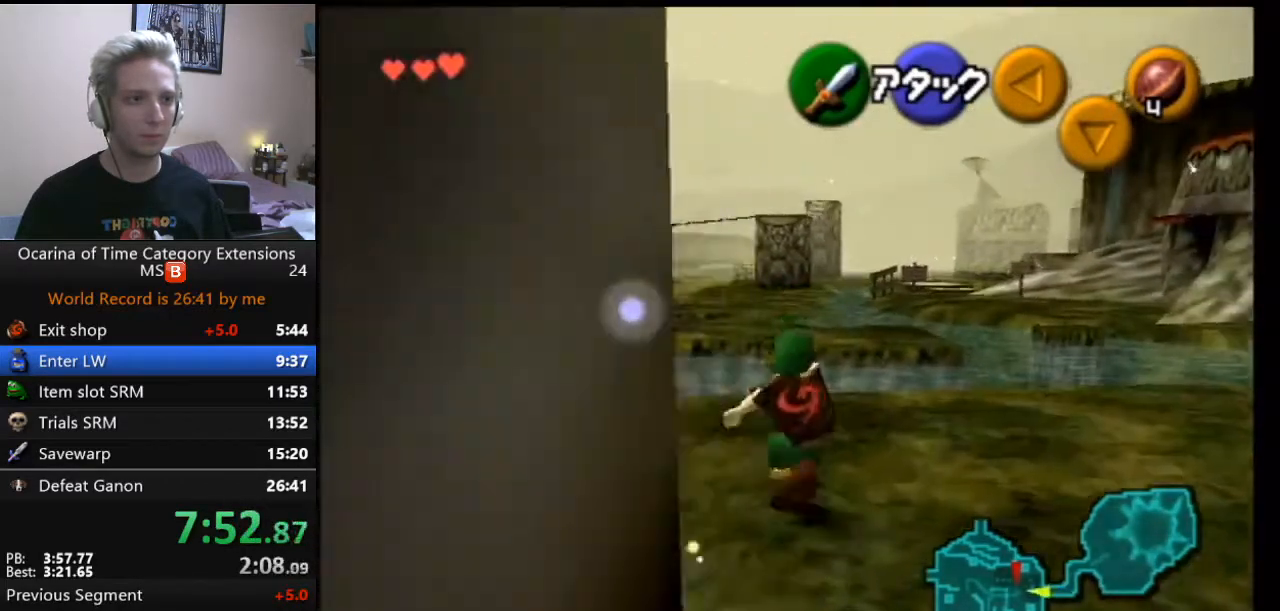
{"buttons": [], "left_stick": "up", "events": []}
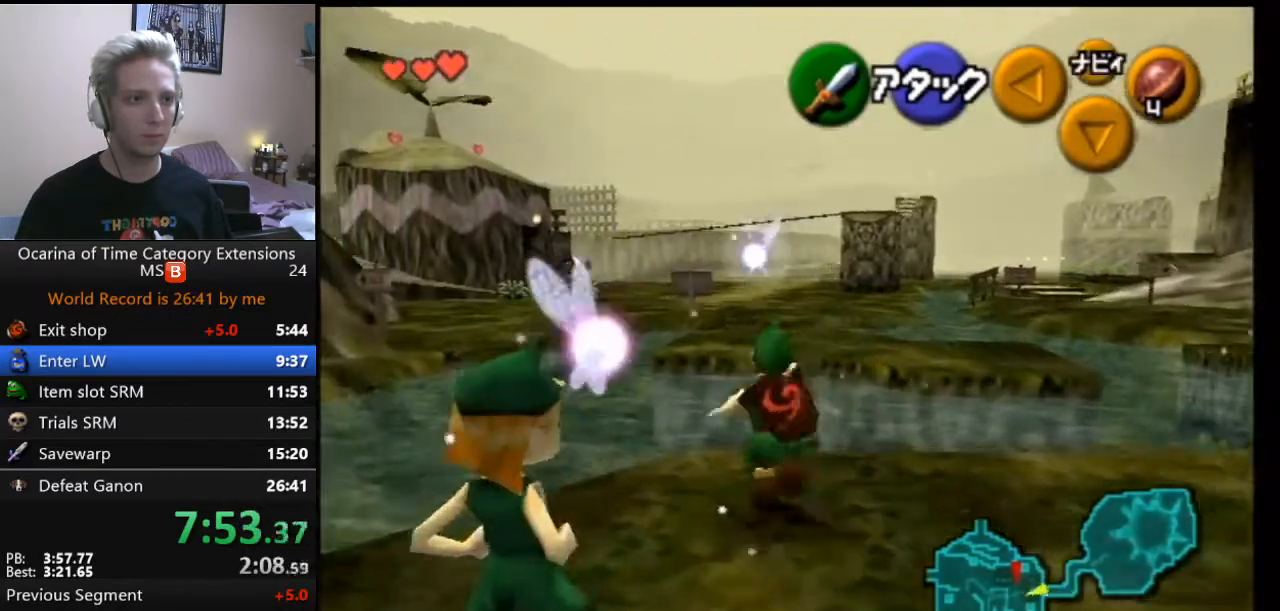
{"buttons": ["A"], "left_stick": "up", "events": [[433, "A", "down"]]}
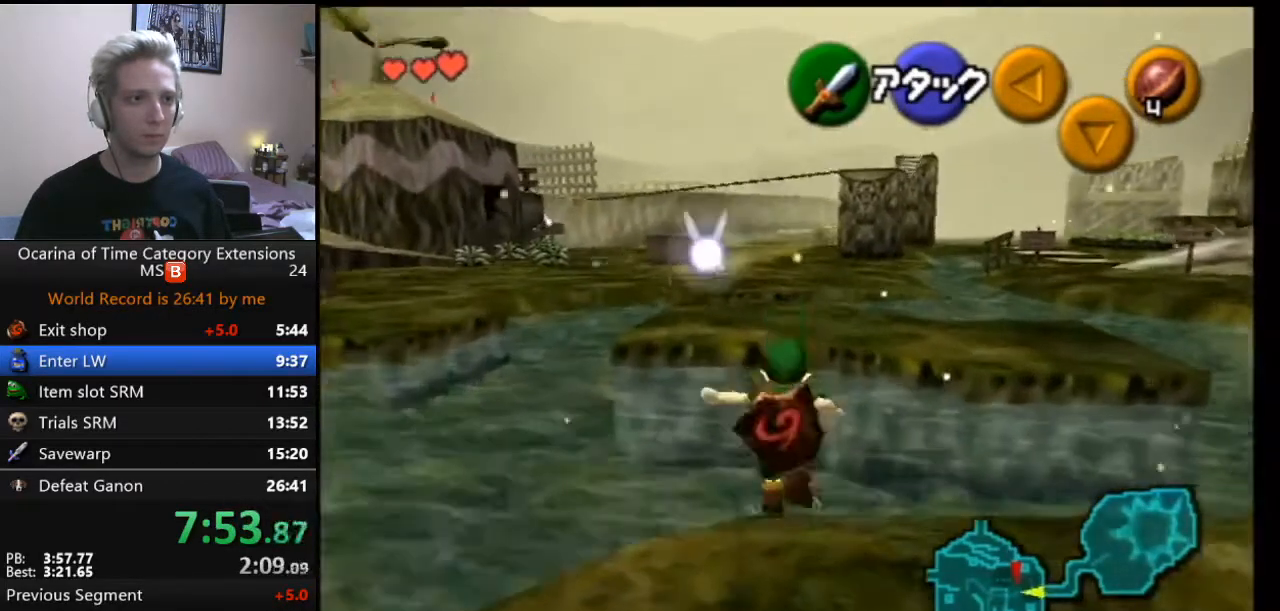
{"buttons": [], "left_stick": "up-right", "events": [[83, "A", "up"], [167, "left_stick", "up-right"]]}
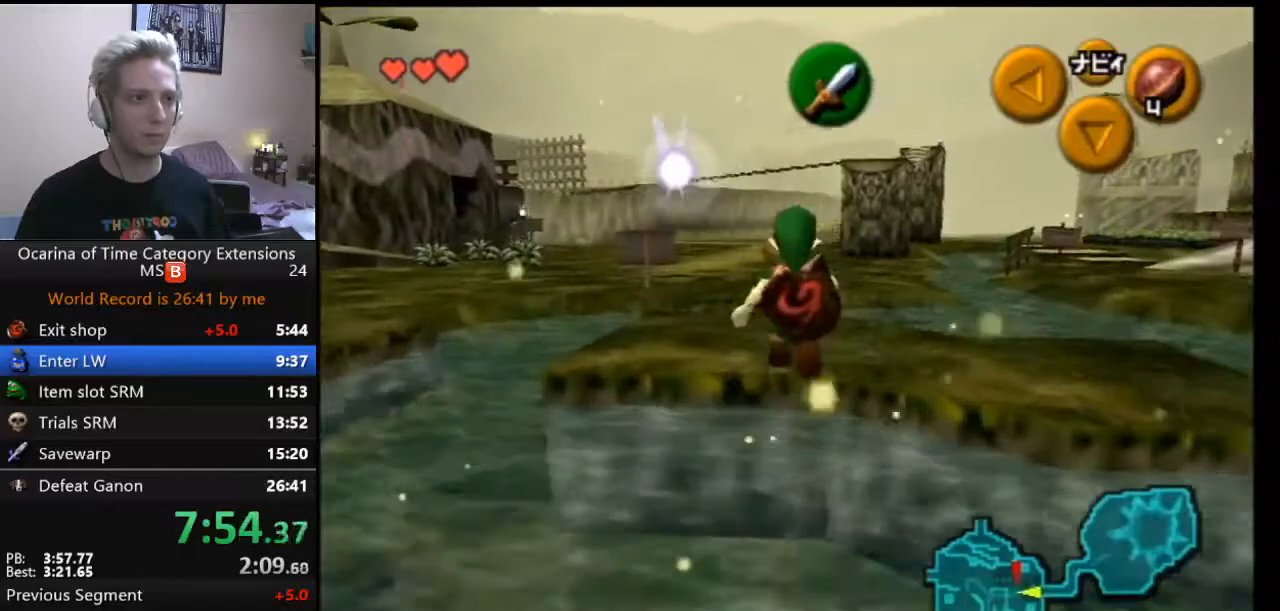
{"buttons": [], "left_stick": "up", "events": [[367, "left_stick", "up"]]}
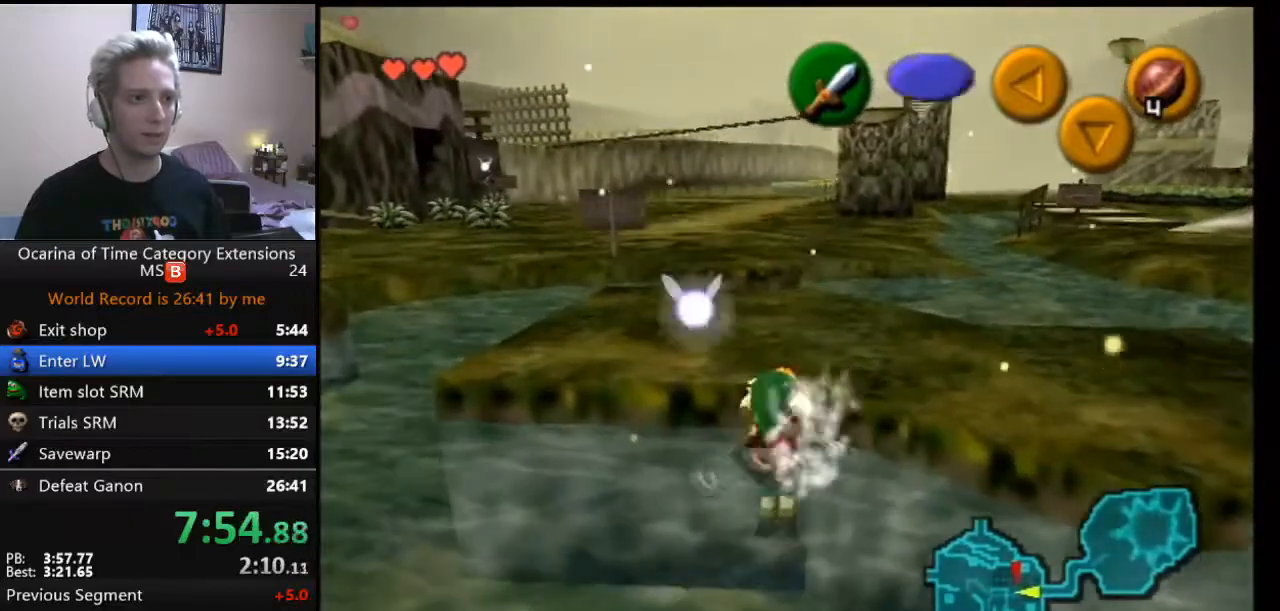
{"buttons": [], "left_stick": "up", "events": []}
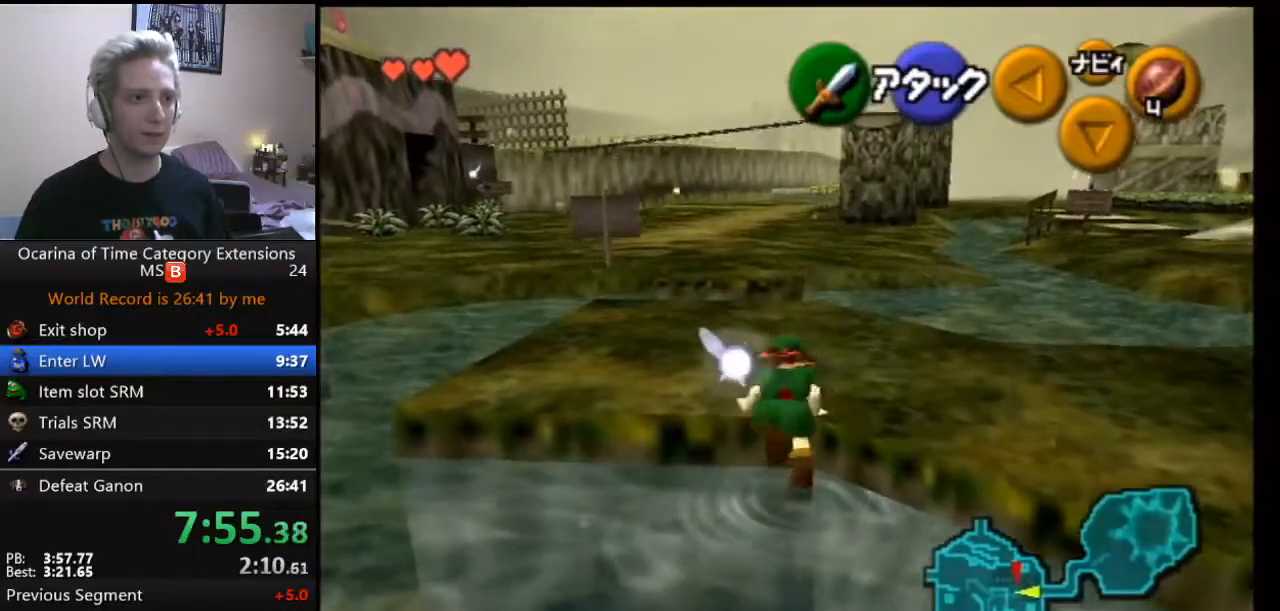
{"buttons": [], "left_stick": "up", "events": []}
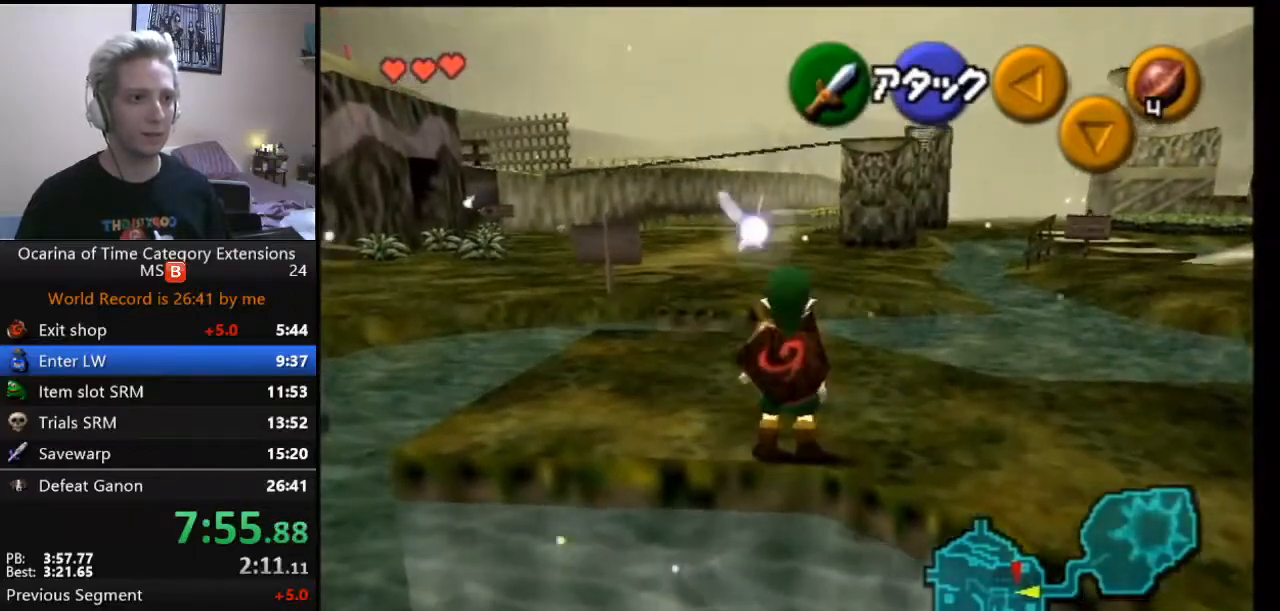
{"buttons": [], "left_stick": "up", "events": [[100, "left_stick", "up-right"], [200, "left_stick", "up"]]}
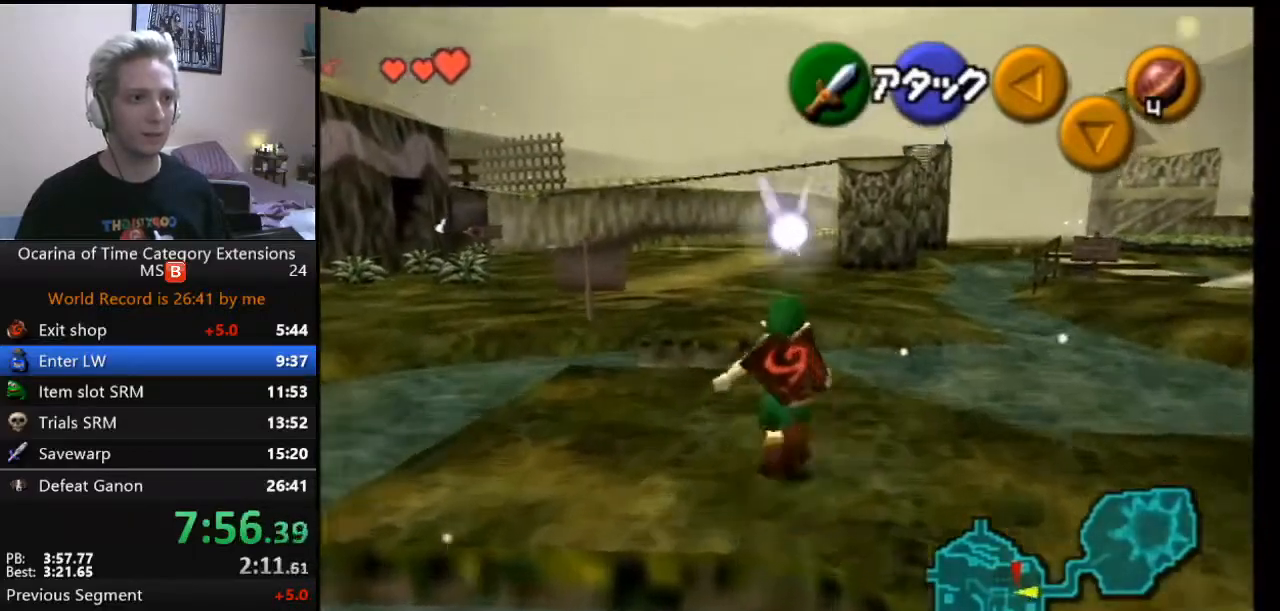
{"buttons": [], "left_stick": "up", "events": [[133, "A", "down"], [267, "A", "up"]]}
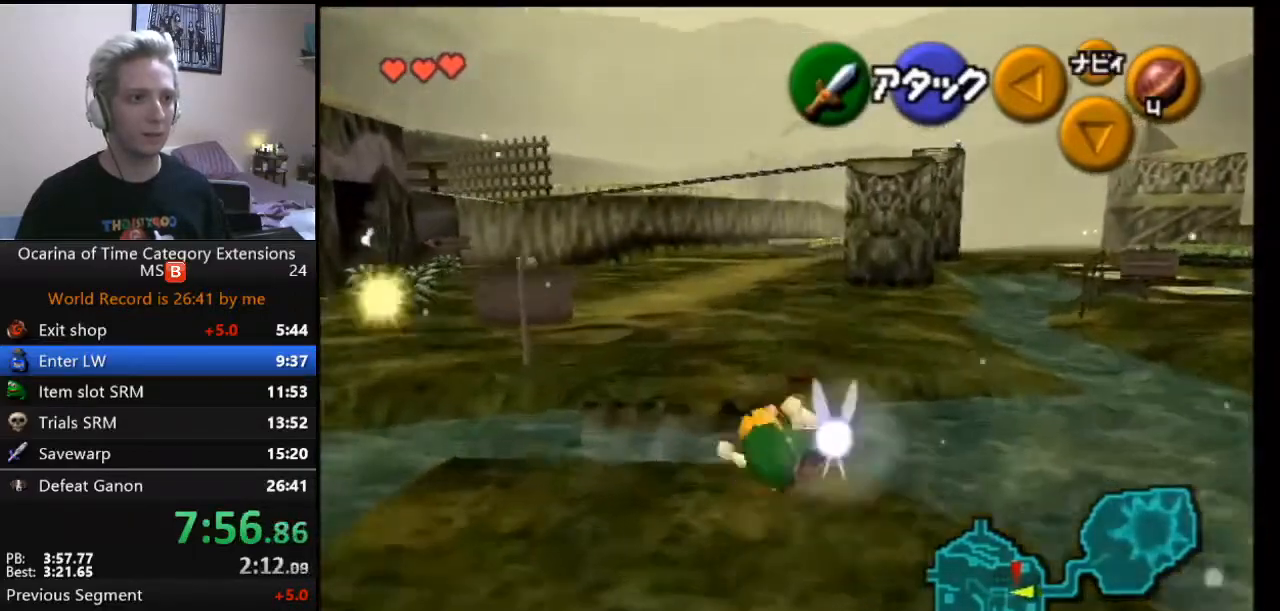
{"buttons": [], "left_stick": "right", "events": [[367, "left_stick", "right"]]}
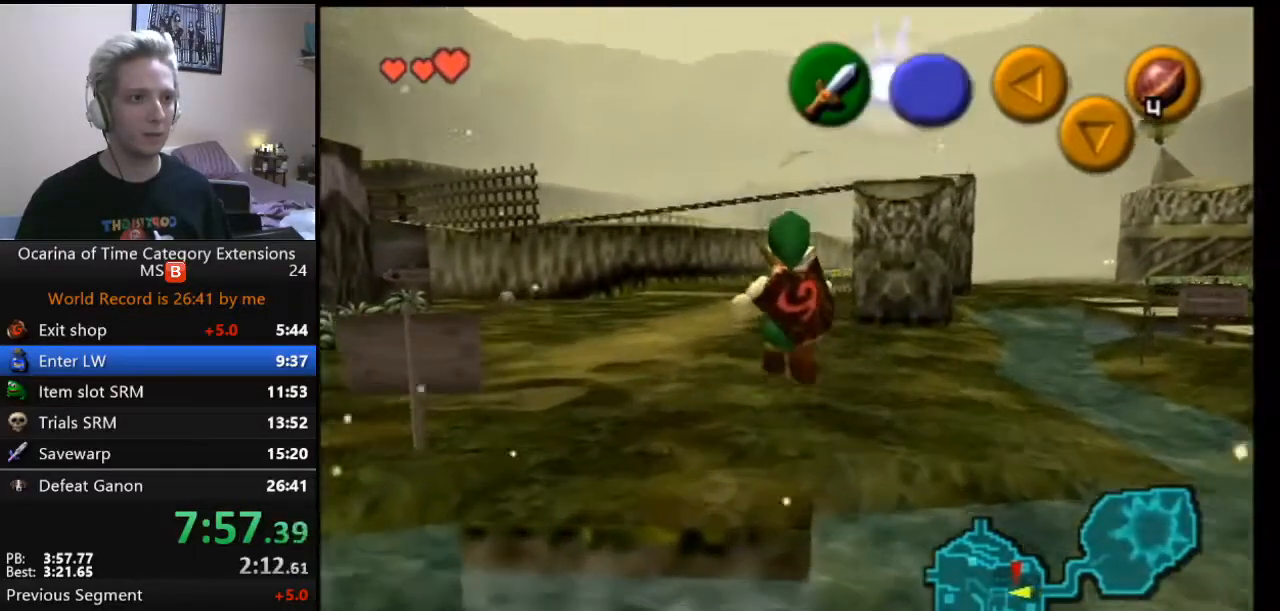
{"buttons": [], "left_stick": "right", "events": []}
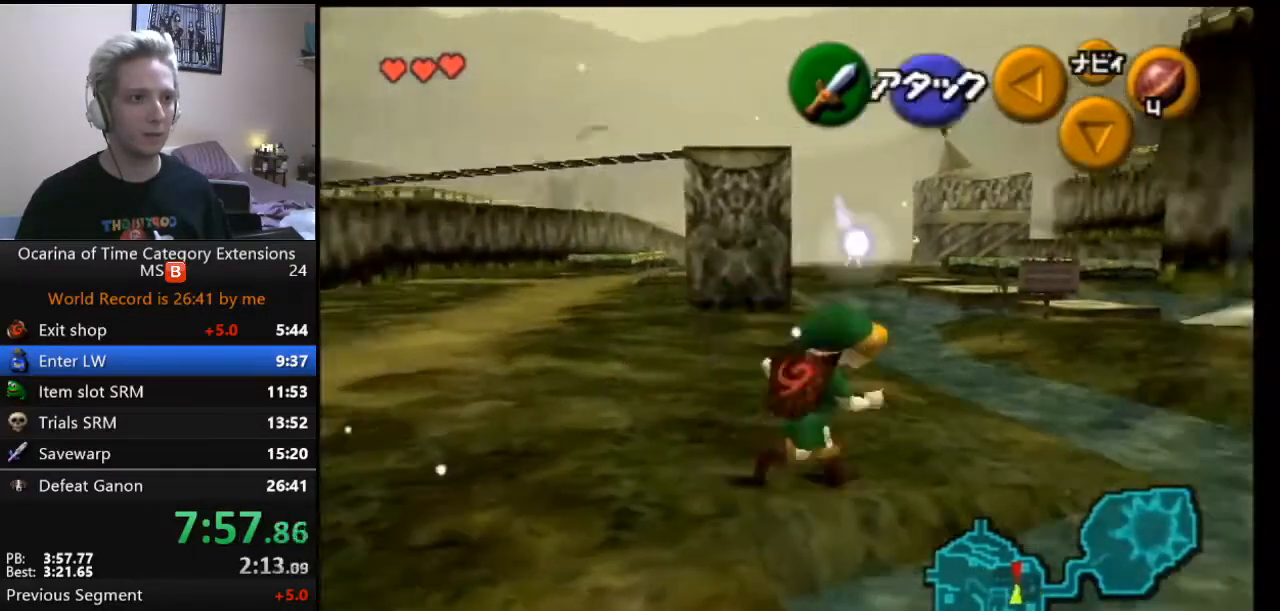
{"buttons": [], "left_stick": "up", "events": [[400, "left_stick", "up-right"], [500, "left_stick", "up"]]}
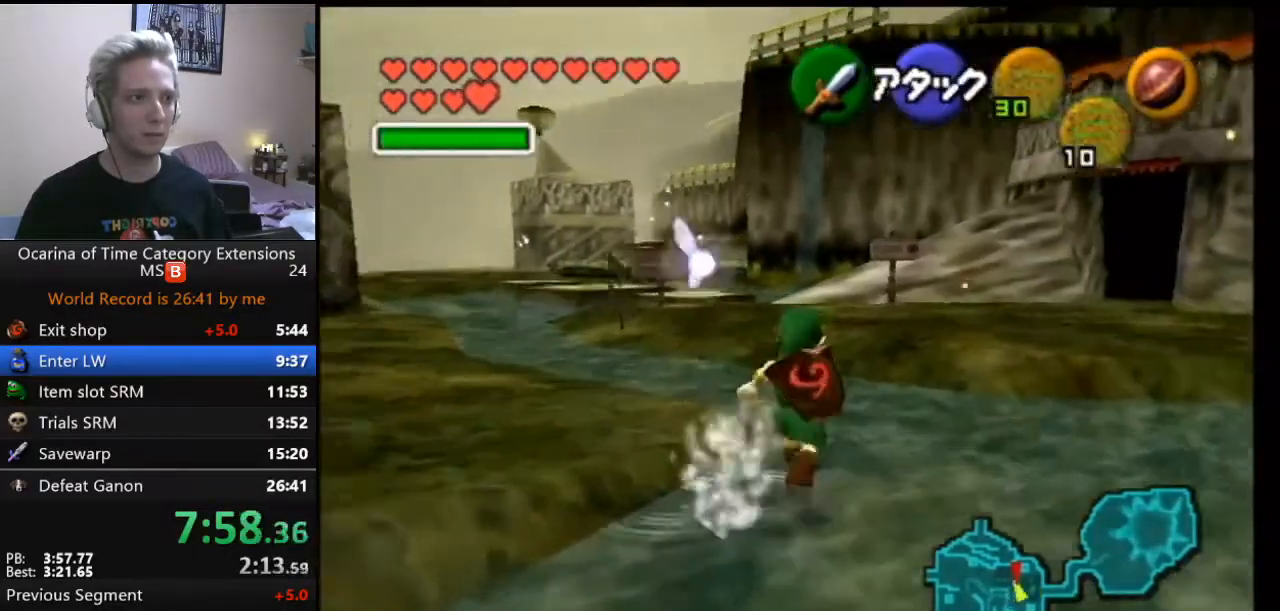
{"buttons": [], "left_stick": "up", "events": [[167, "A", "down"], [317, "A", "up"]]}
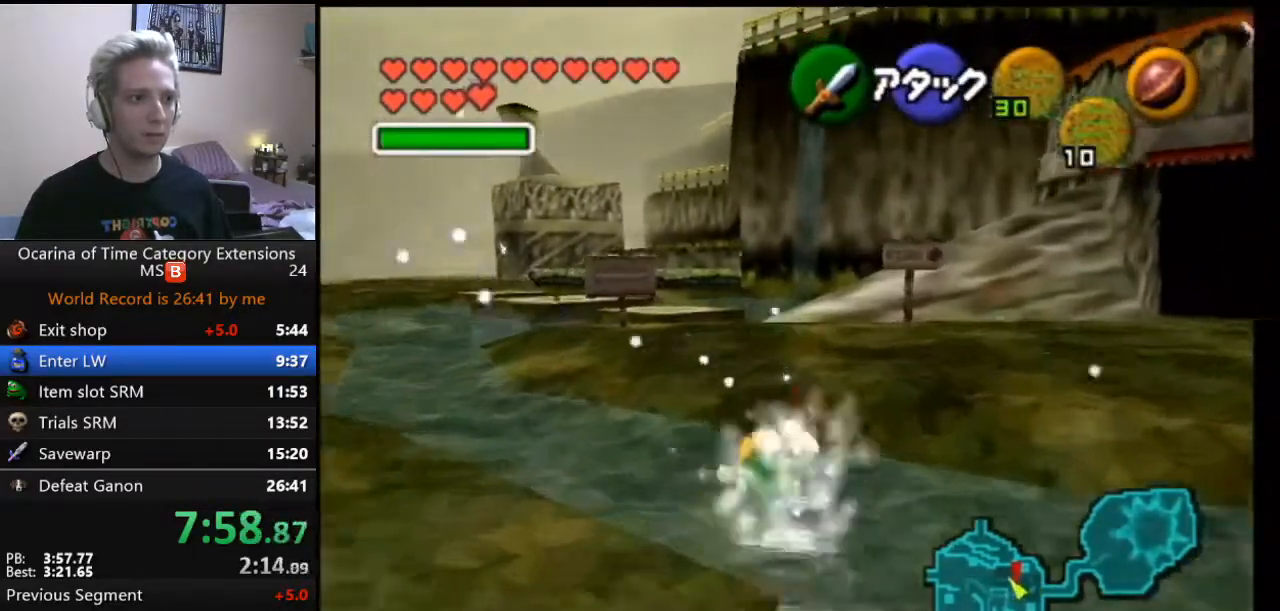
{"buttons": [], "left_stick": "up-left", "events": [[417, "left_stick", "up-left"]]}
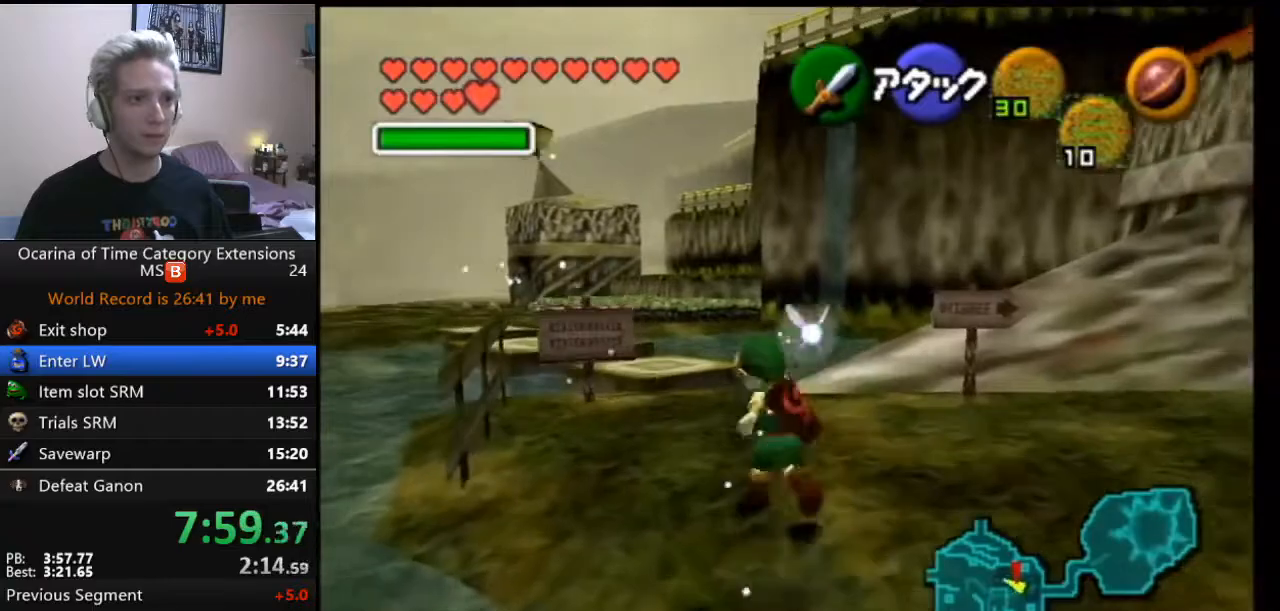
{"buttons": [], "left_stick": "up", "events": [[33, "left_stick", "up"], [200, "A", "down"], [367, "A", "up"]]}
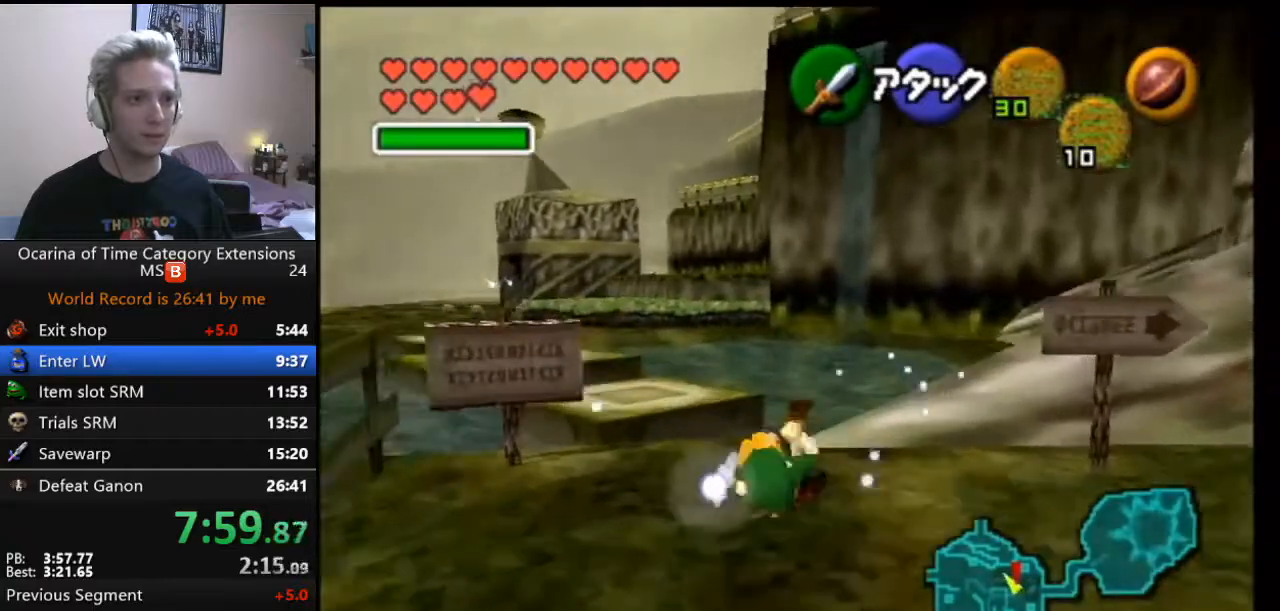
{"buttons": [], "left_stick": "up", "events": []}
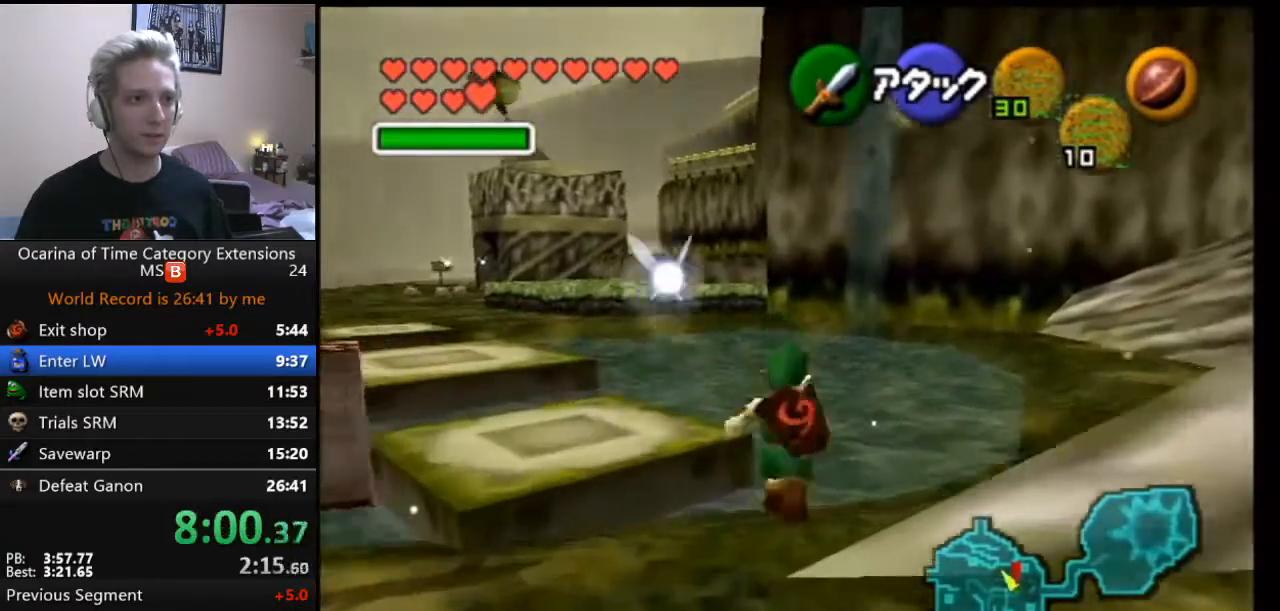
{"buttons": [], "left_stick": "up", "events": []}
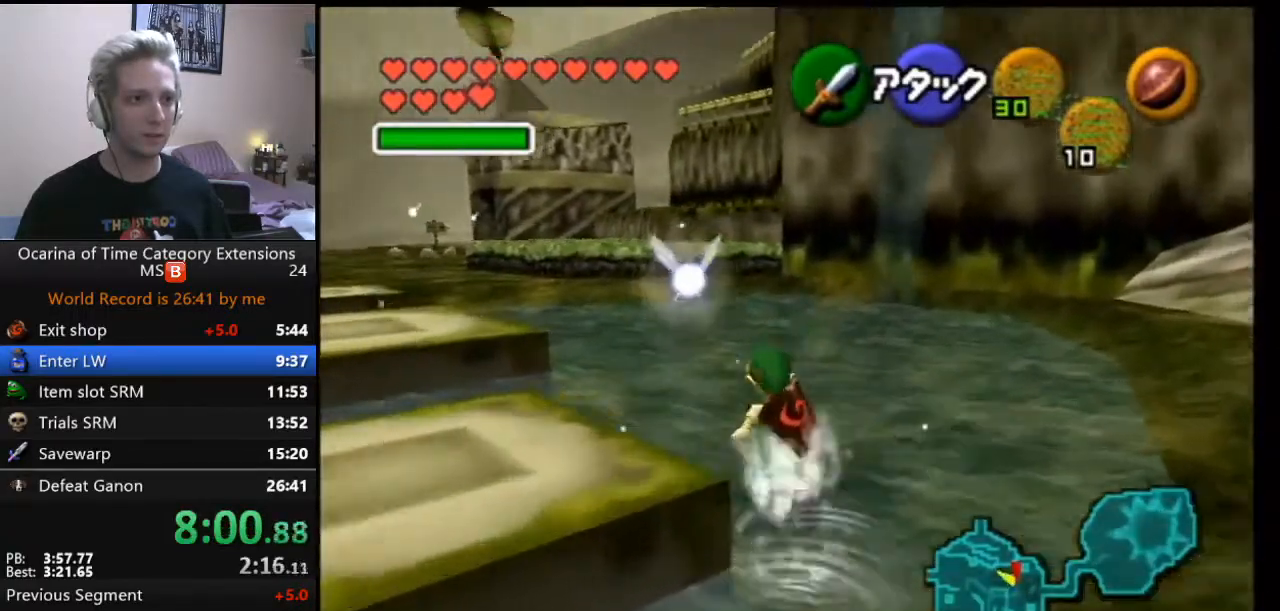
{"buttons": ["A"], "left_stick": "up", "events": [[233, "A", "down"]]}
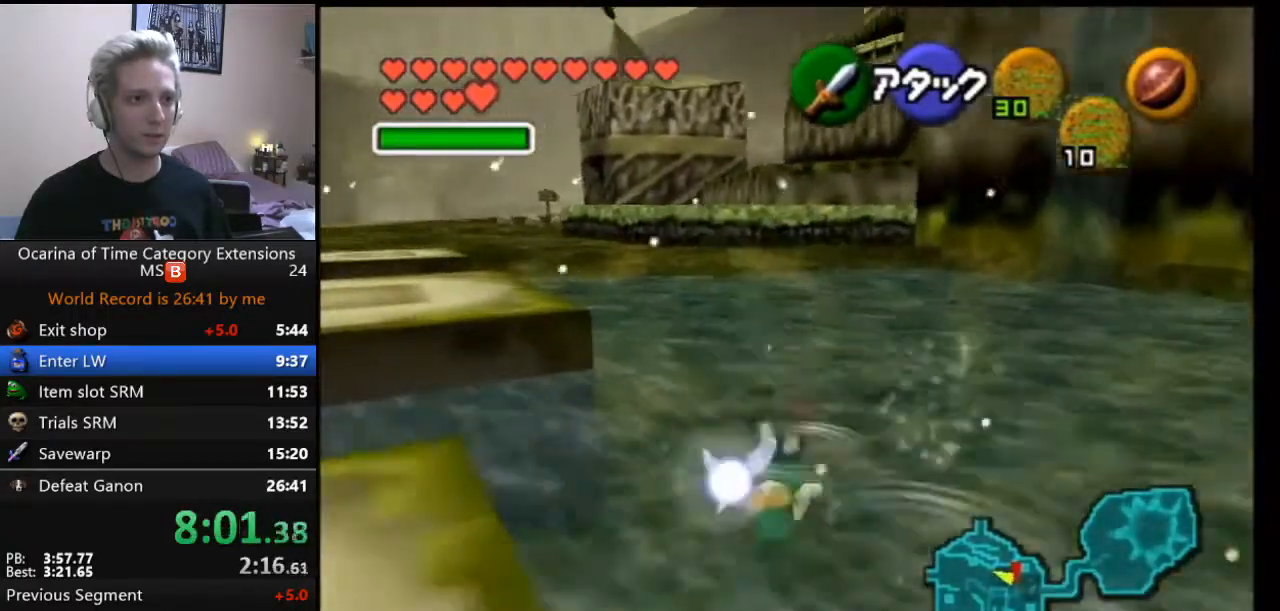
{"buttons": [], "left_stick": "up", "events": [[17, "A", "up"]]}
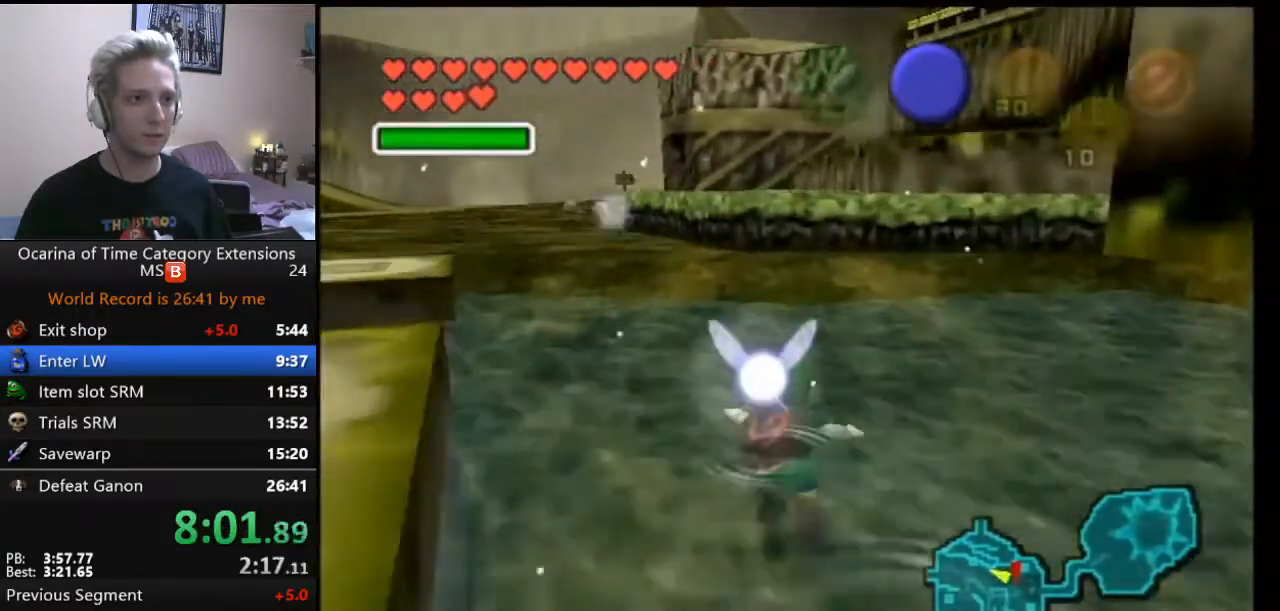
{"buttons": ["A"], "left_stick": "up", "events": [[467, "A", "down"]]}